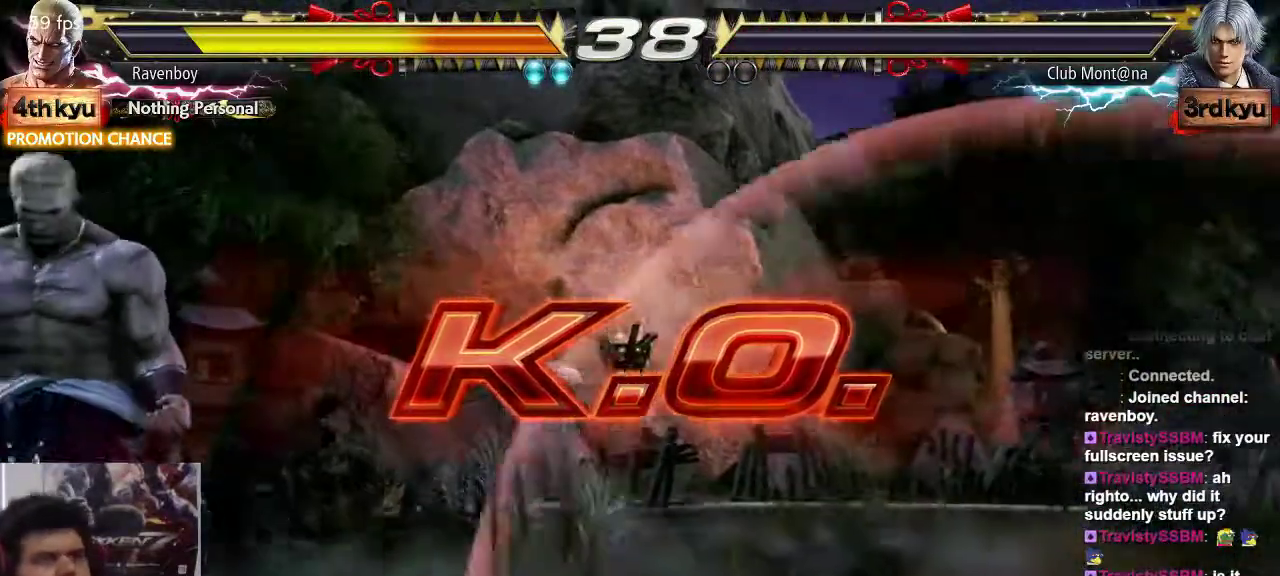
Gameplay with a controller (arcade stick); each line is a JSON object with the inputs held at the frame after it (dt_ms = milliseconds from this image to that frame). "events" lists button and stick changes between this image and that frame as [ms after this image, input, new state], when the widget could be followed in between. Not read: L3 R3.
{"dt_ms": 500, "buttons": ["SELECT"], "left_stick": "center", "events": [[67, "SELECT", "down"], [133, "SELECT", "up"], [267, "SELECT", "down"], [383, "SELECT", "up"], [483, "SELECT", "down"]]}
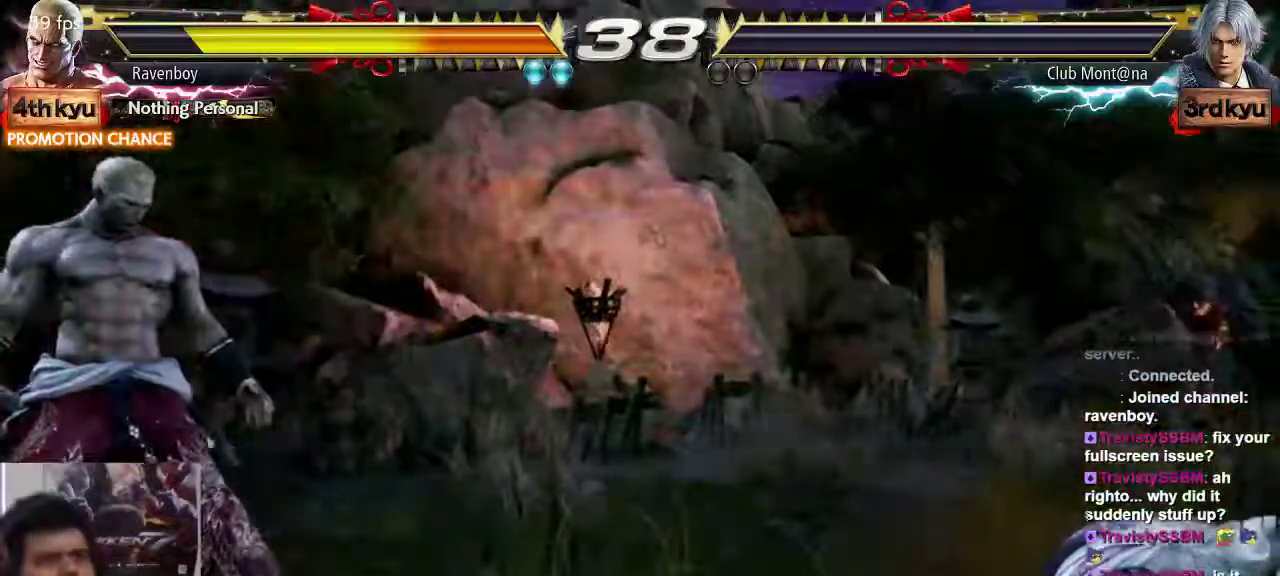
{"dt_ms": 500, "buttons": [], "left_stick": "center", "events": [[83, "SELECT", "up"]]}
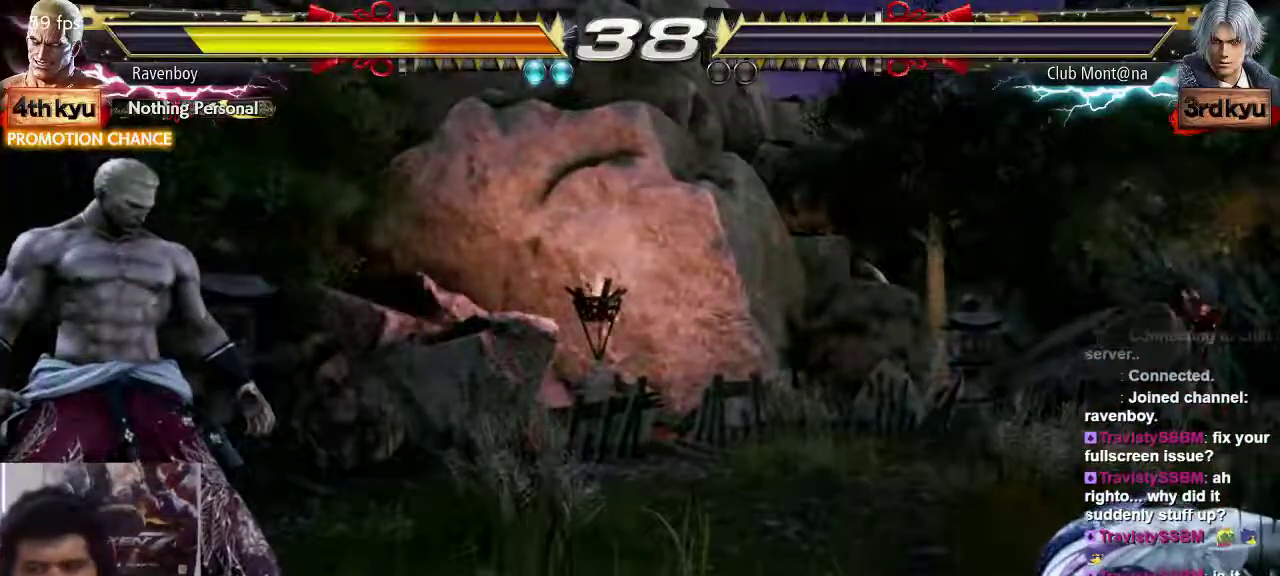
{"dt_ms": 500, "buttons": [], "left_stick": "center", "events": []}
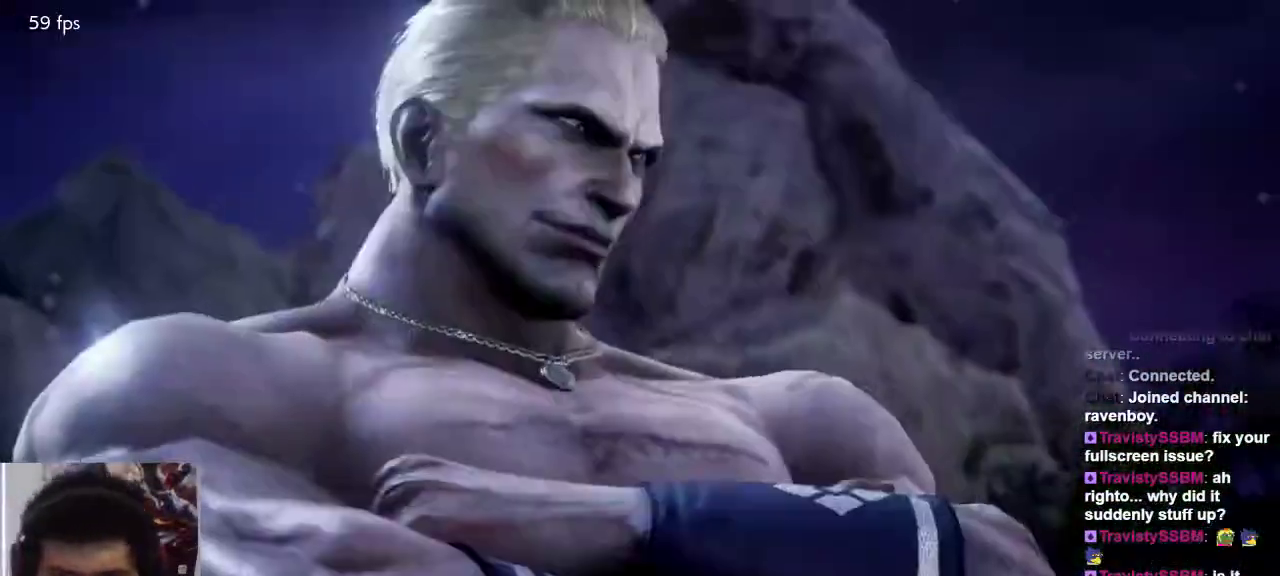
{"dt_ms": 500, "buttons": ["SQUARE", "TRIANGLE"], "left_stick": "center", "events": [[250, "SQUARE", "down"], [317, "CROSS", "down"], [317, "TRIANGLE", "down"], [383, "CROSS", "up"], [383, "SQUARE", "up"], [450, "SQUARE", "down"], [450, "TRIANGLE", "up"], [483, "TRIANGLE", "down"]]}
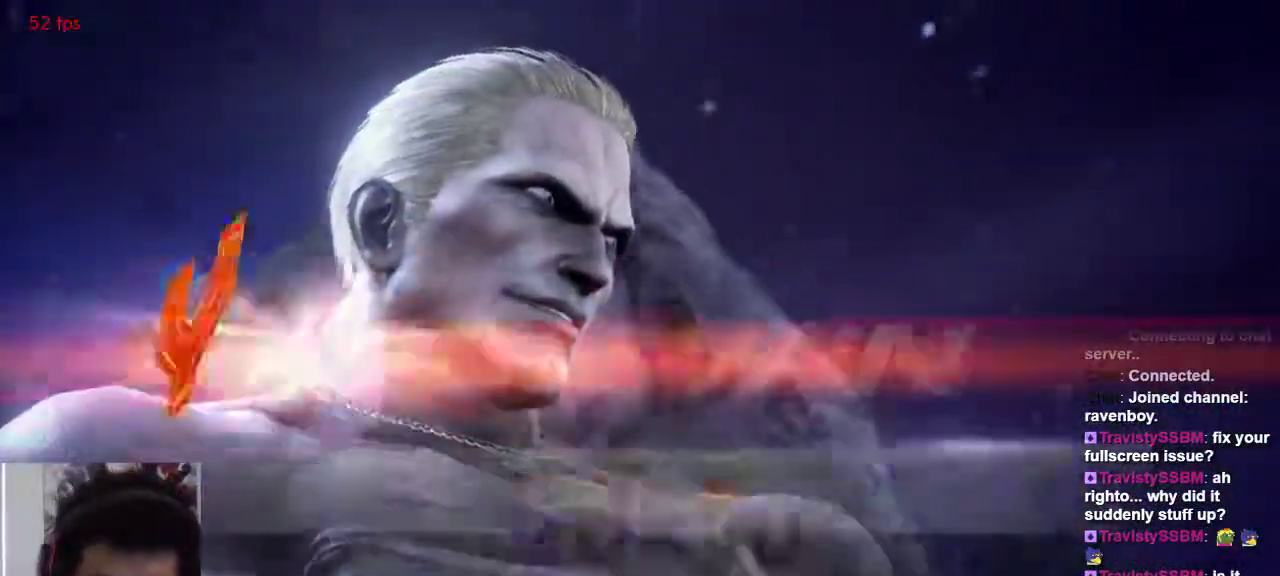
{"dt_ms": 500, "buttons": ["SELECT"], "left_stick": "center", "events": [[50, "SQUARE", "up"], [117, "TRIANGLE", "up"], [333, "SELECT", "down"], [400, "SELECT", "up"], [500, "SELECT", "down"]]}
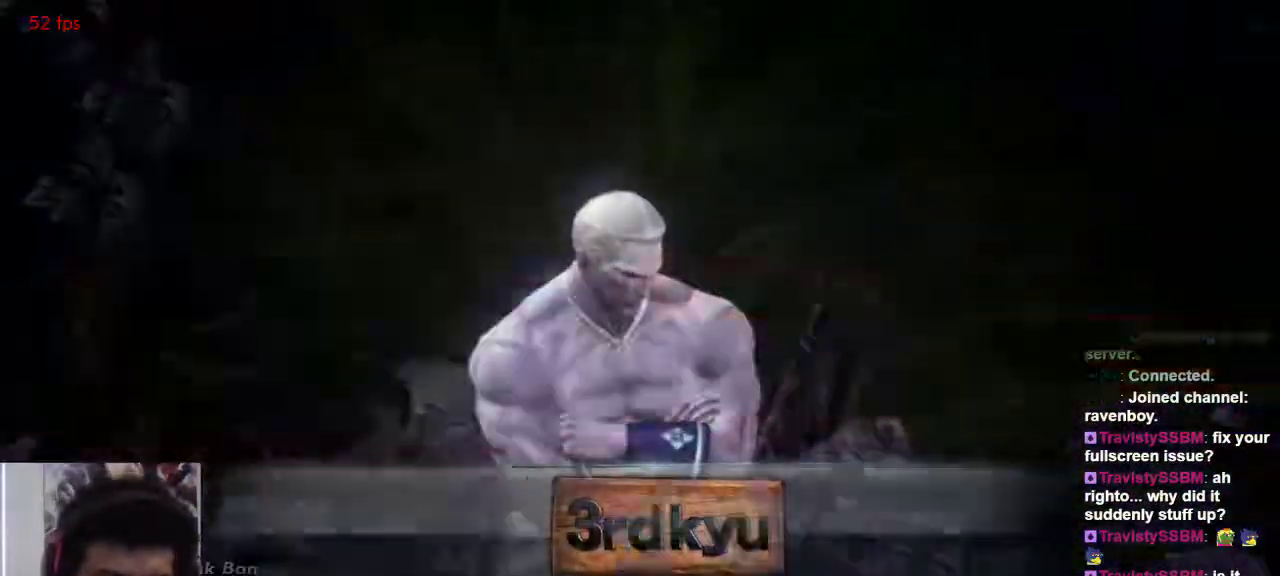
{"dt_ms": 500, "buttons": ["TRIANGLE"], "left_stick": "center"}
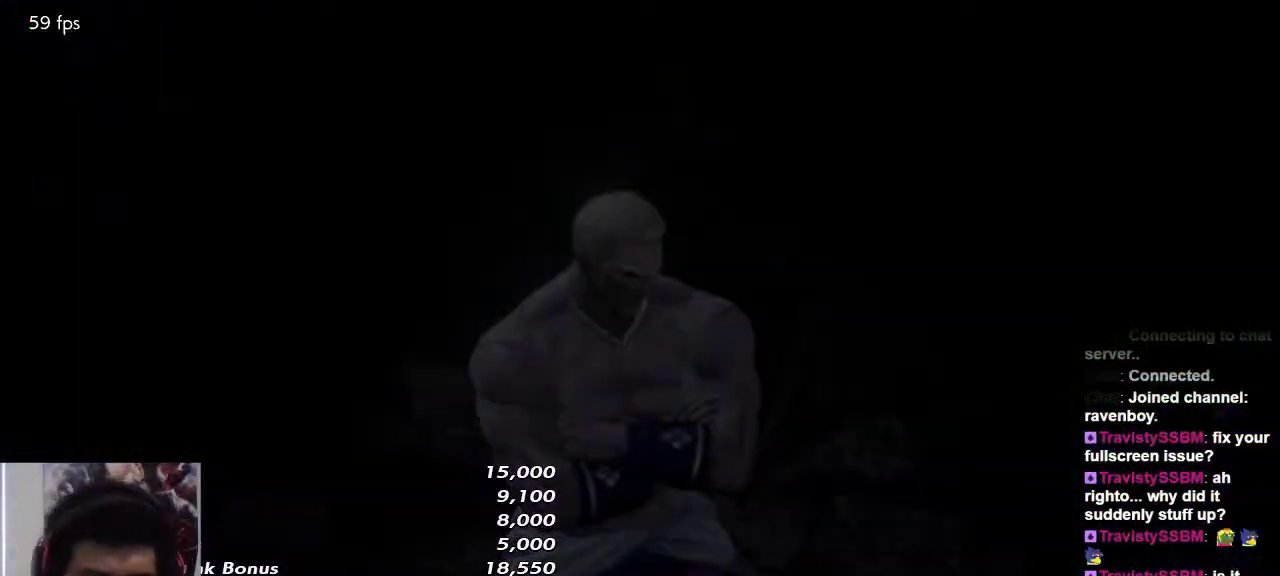
{"dt_ms": 500, "buttons": [], "left_stick": "center", "events": [[100, "TRIANGLE", "up"], [133, "SQUARE", "down"], [200, "TRIANGLE", "down"], [233, "SQUARE", "up"], [300, "TRIANGLE", "up"]]}
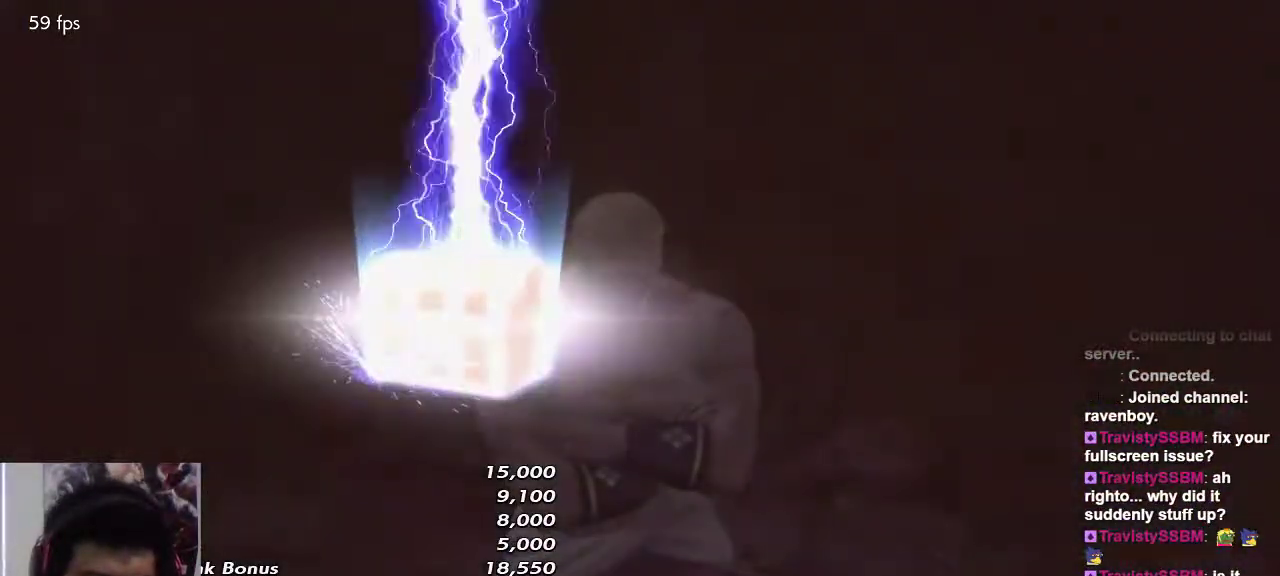
{"dt_ms": 500, "buttons": [], "left_stick": "center", "events": []}
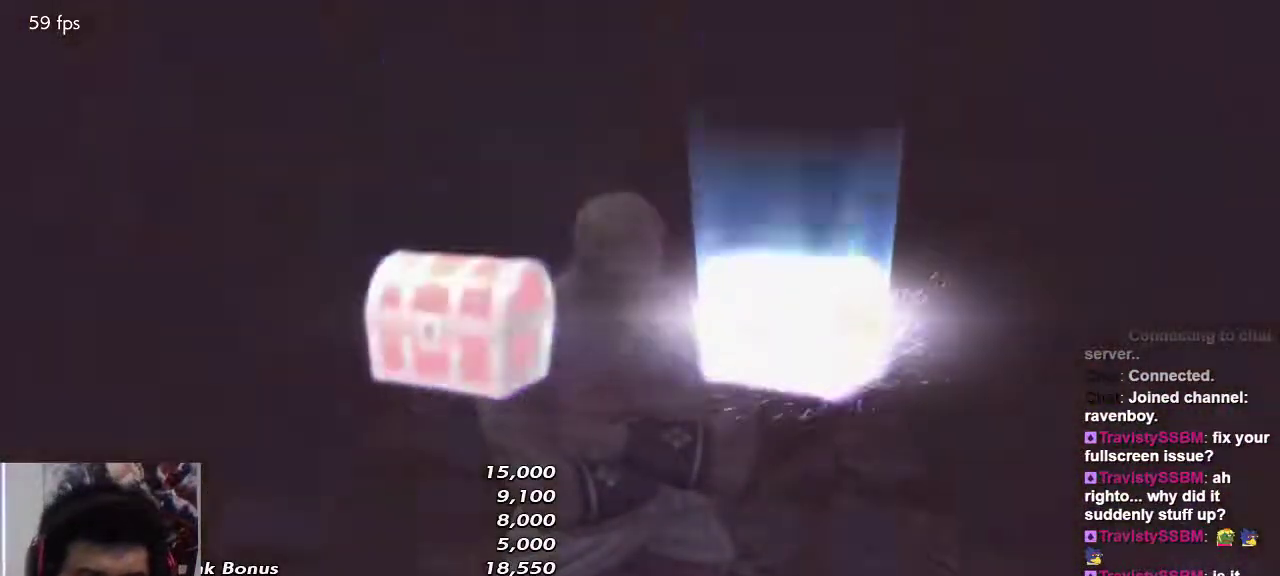
{"dt_ms": 500, "buttons": ["SQUARE"], "left_stick": "center", "events": [[50, "SQUARE", "down"], [150, "TRIANGLE", "down"], [183, "SQUARE", "up"], [283, "SQUARE", "down"], [283, "TRIANGLE", "up"], [350, "TRIANGLE", "down"], [383, "SQUARE", "up"], [483, "SQUARE", "down"], [483, "TRIANGLE", "up"]]}
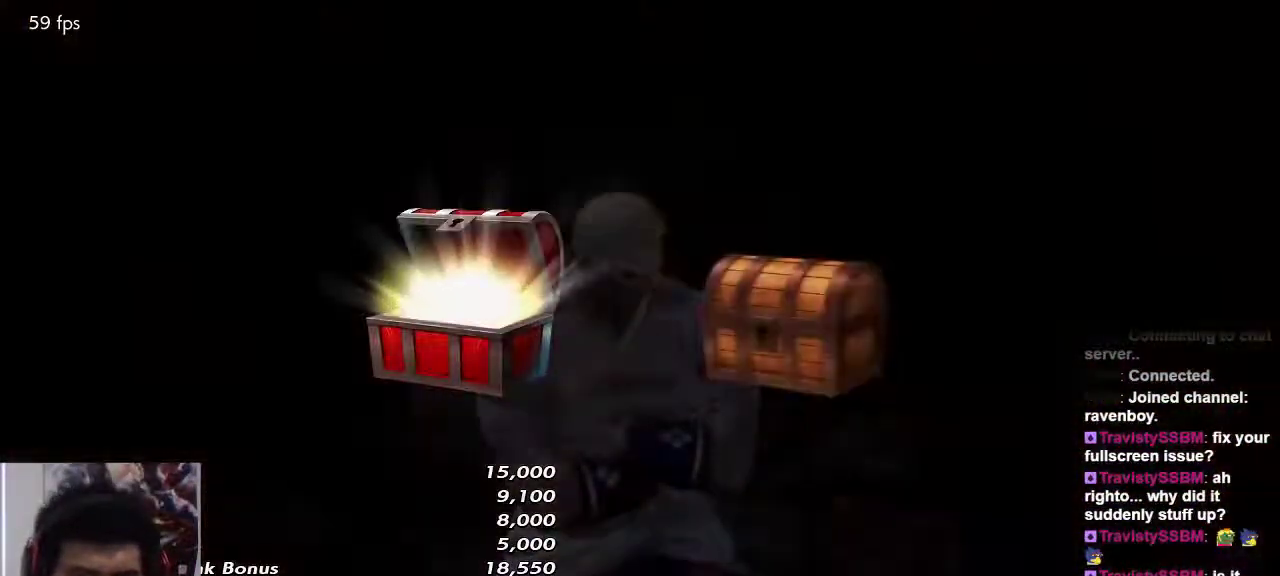
{"dt_ms": 500, "buttons": ["TRIANGLE"], "left_stick": "center", "events": [[50, "TRIANGLE", "down"], [83, "SQUARE", "up"], [117, "CROSS", "down"], [183, "SQUARE", "down"], [183, "TRIANGLE", "up"], [250, "TRIANGLE", "down"], [283, "SQUARE", "up"], [350, "CROSS", "up"], [383, "SQUARE", "down"], [383, "TRIANGLE", "up"], [450, "TRIANGLE", "down"], [483, "SQUARE", "up"]]}
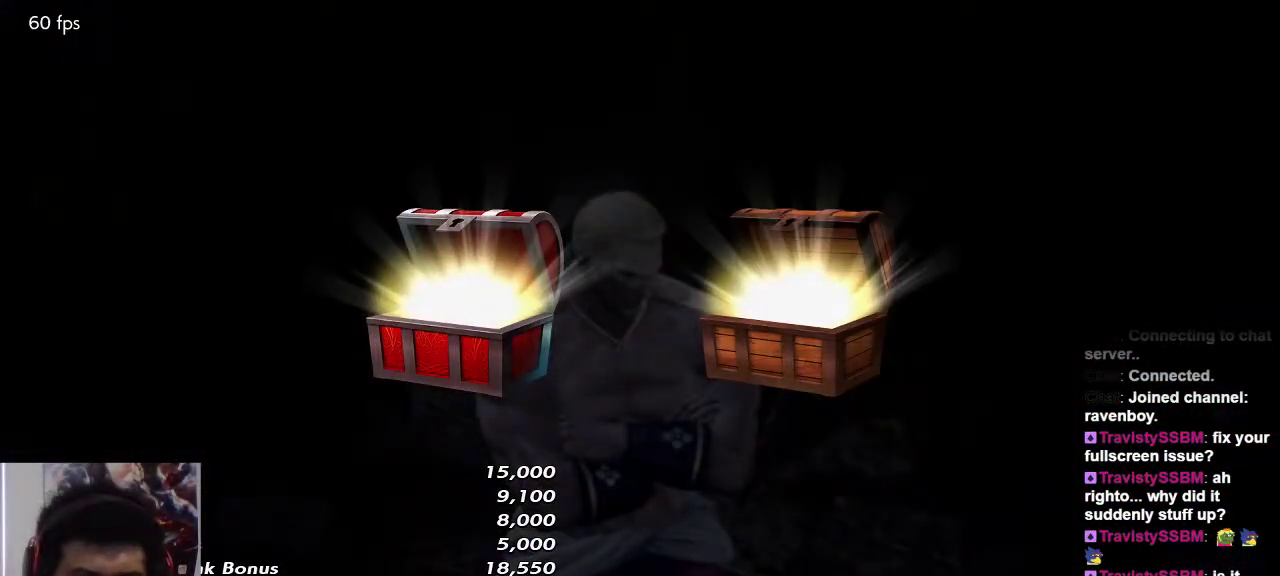
{"dt_ms": 500, "buttons": [], "left_stick": "center", "events": [[50, "SQUARE", "down"], [50, "TRIANGLE", "up"], [150, "SQUARE", "up"], [150, "TRIANGLE", "down"], [217, "TRIANGLE", "up"], [467, "SELECT", "down"], [500, "SELECT", "up"]]}
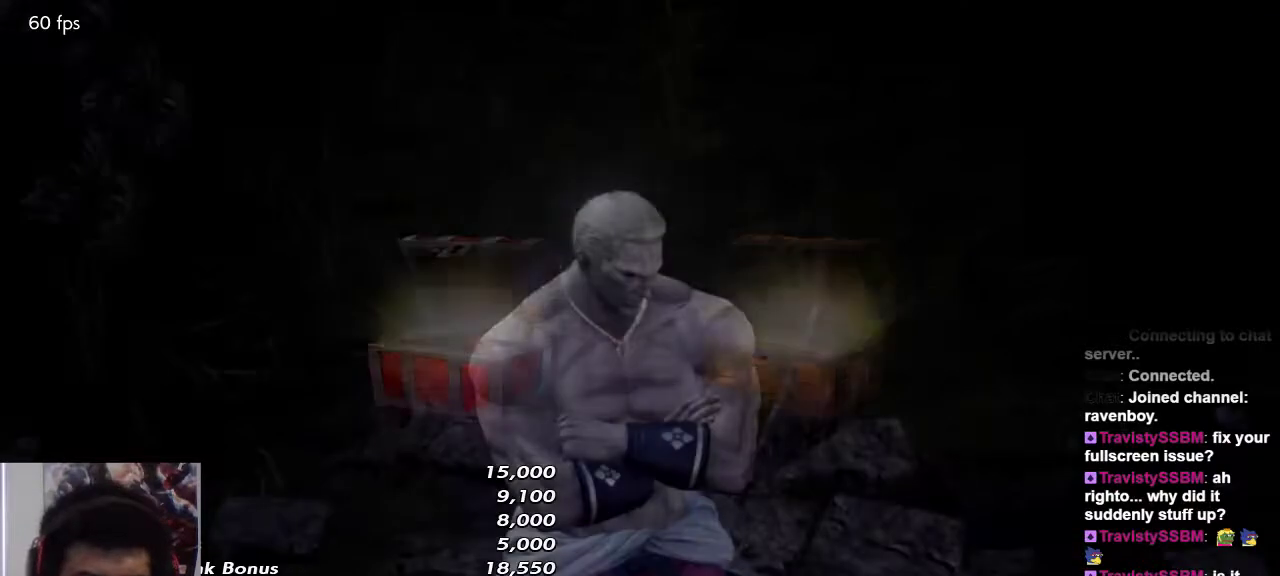
{"dt_ms": 500, "buttons": [], "left_stick": "center", "events": [[133, "SELECT", "down"], [233, "SELECT", "up"]]}
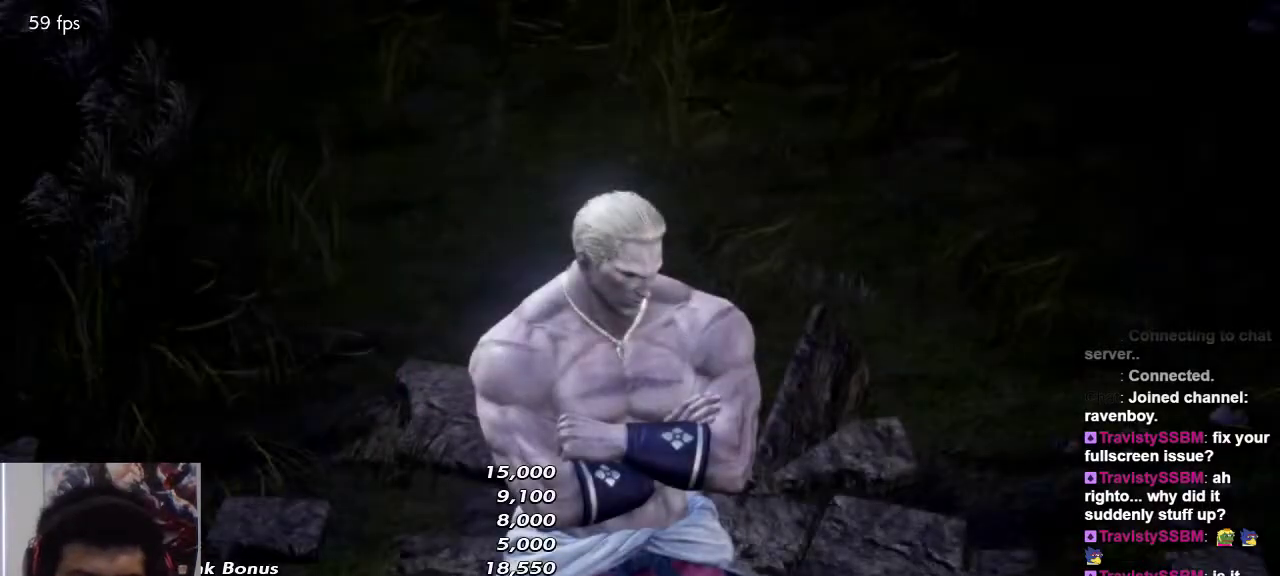
{"dt_ms": 500, "buttons": [], "left_stick": "center", "events": [[33, "CROSS", "down"], [33, "TRIANGLE", "down"], [100, "SQUARE", "down"], [100, "TRIANGLE", "up"], [133, "TRIANGLE", "down"], [167, "SQUARE", "up"], [200, "CROSS", "up"], [267, "TRIANGLE", "up"], [333, "SQUARE", "down"], [367, "TRIANGLE", "down"], [400, "SQUARE", "up"], [467, "TRIANGLE", "up"]]}
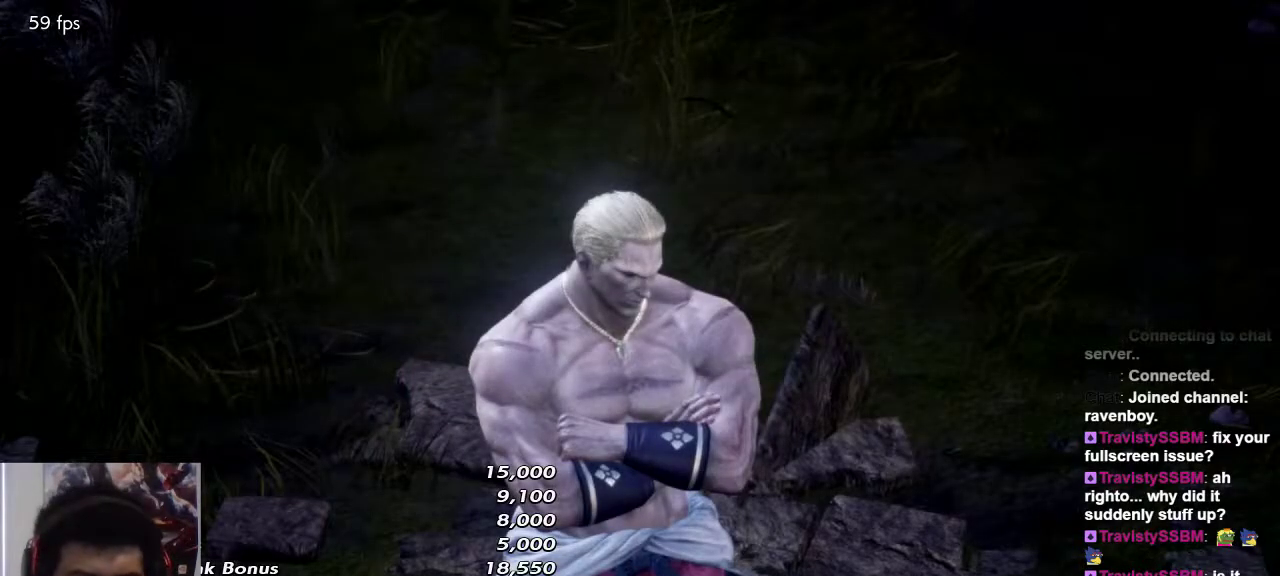
{"dt_ms": 500, "buttons": [], "left_stick": "center", "events": []}
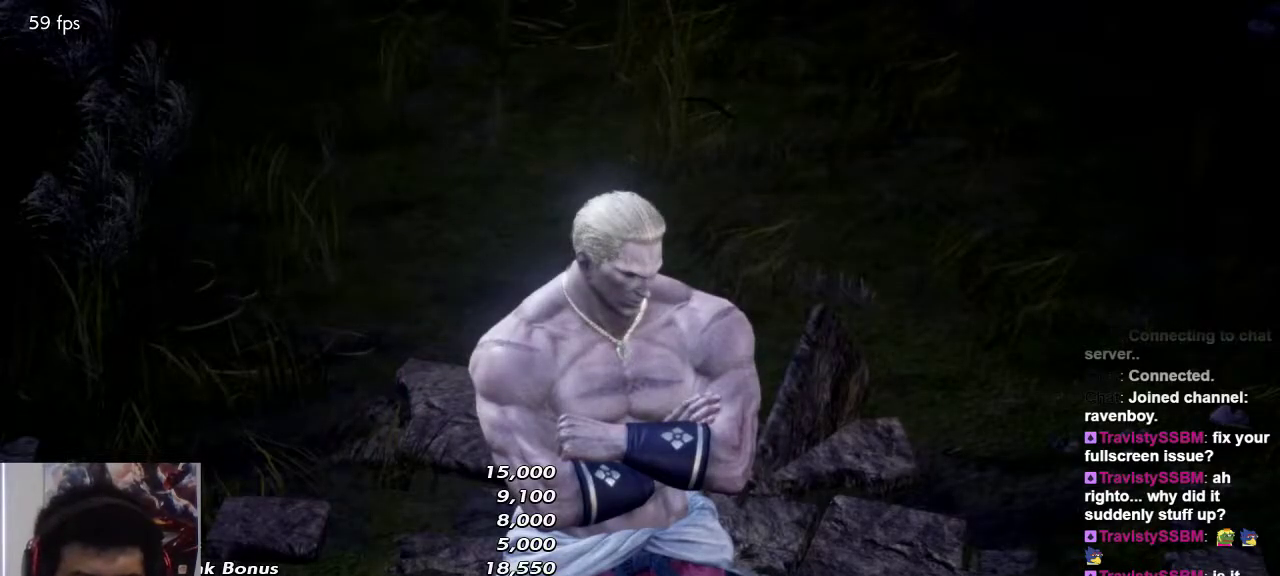
{"dt_ms": 500, "buttons": [], "left_stick": "center", "events": []}
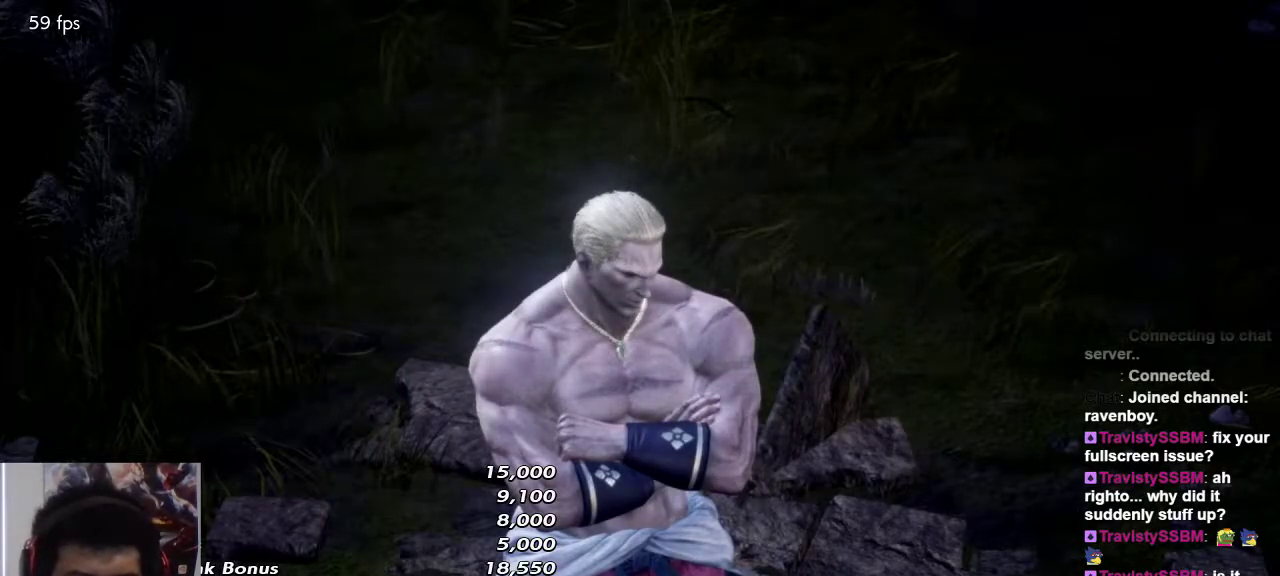
{"dt_ms": 500, "buttons": [], "left_stick": "center", "events": []}
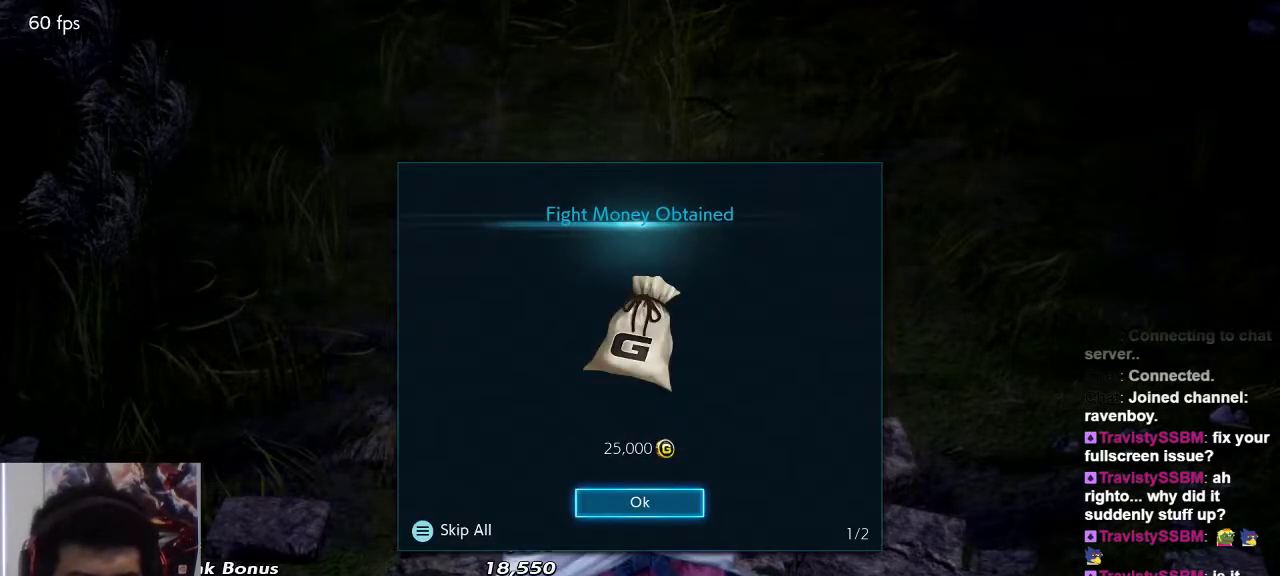
{"dt_ms": 500, "buttons": [], "left_stick": "center", "events": [[217, "CROSS", "down"], [417, "CROSS", "up"]]}
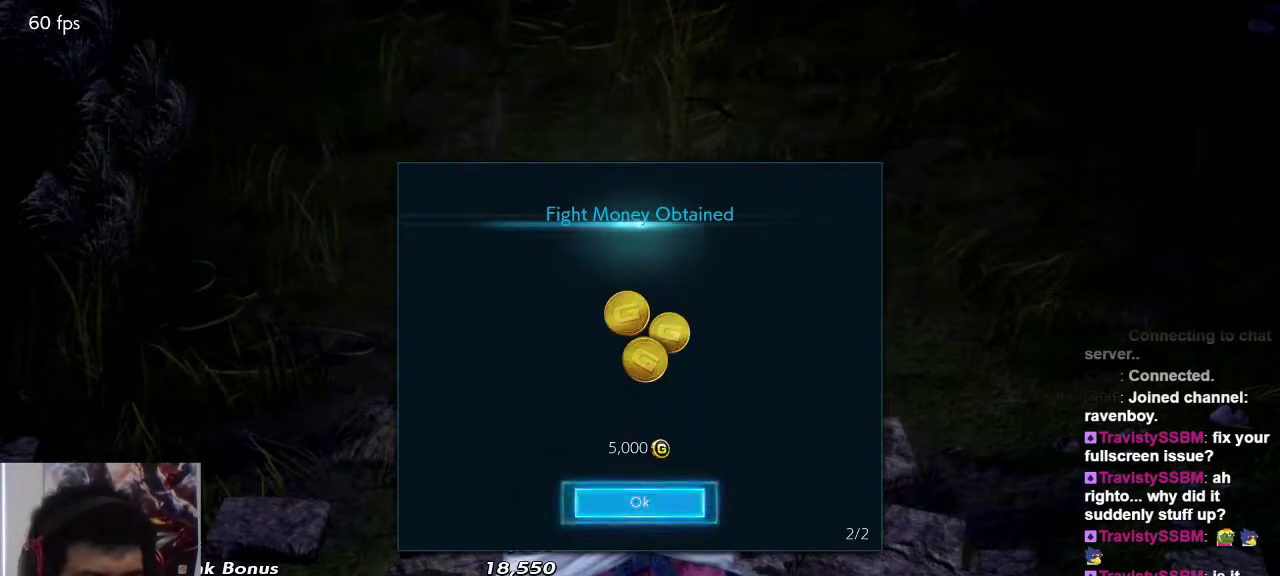
{"dt_ms": 500, "buttons": ["CROSS", "SQUARE", "TRIANGLE"], "left_stick": "center", "events": [[83, "CROSS", "down"], [250, "CROSS", "up"], [467, "SQUARE", "down"], [500, "CROSS", "down"], [500, "TRIANGLE", "down"]]}
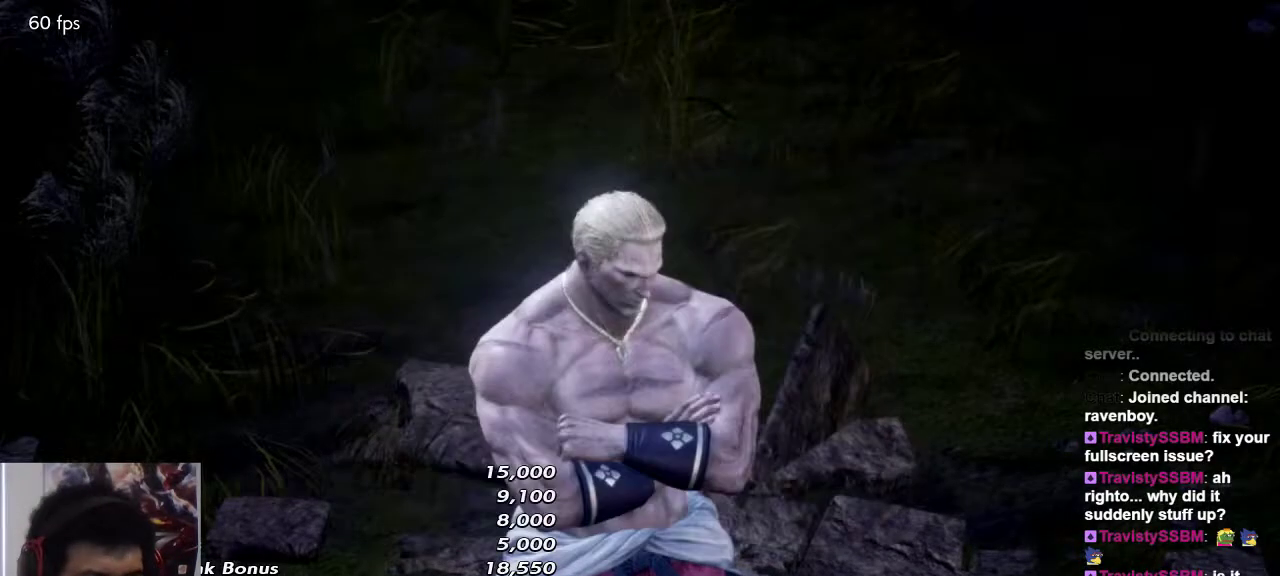
{"dt_ms": 500, "buttons": ["TRIANGLE"], "left_stick": "center", "events": [[33, "SQUARE", "up"], [100, "CROSS", "up"], [133, "SQUARE", "down"], [133, "TRIANGLE", "up"], [200, "TRIANGLE", "down"], [233, "SQUARE", "up"], [333, "TRIANGLE", "up"], [433, "TRIANGLE", "down"]]}
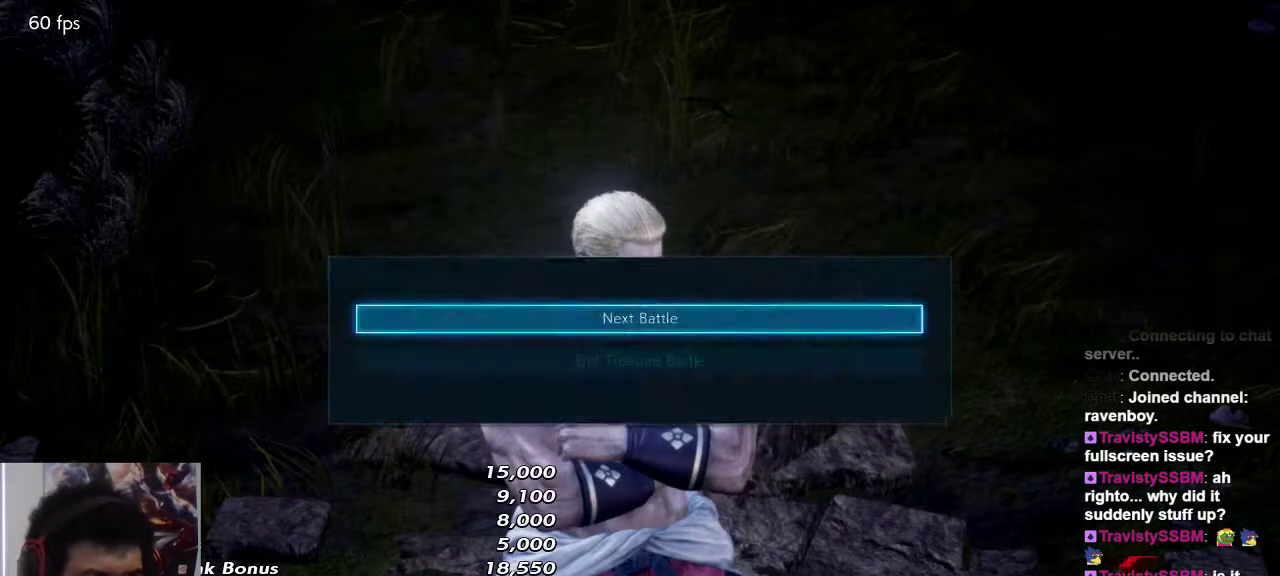
{"dt_ms": 500, "buttons": [], "left_stick": "center", "events": [[33, "TRIANGLE", "up"]]}
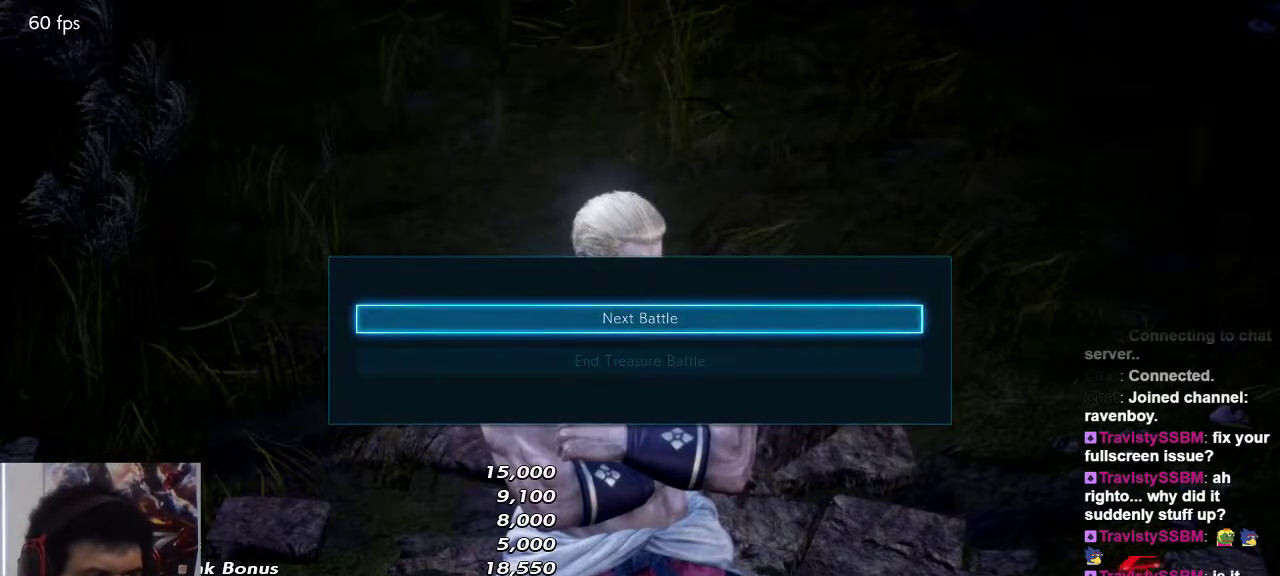
{"dt_ms": 500, "buttons": [], "left_stick": "center"}
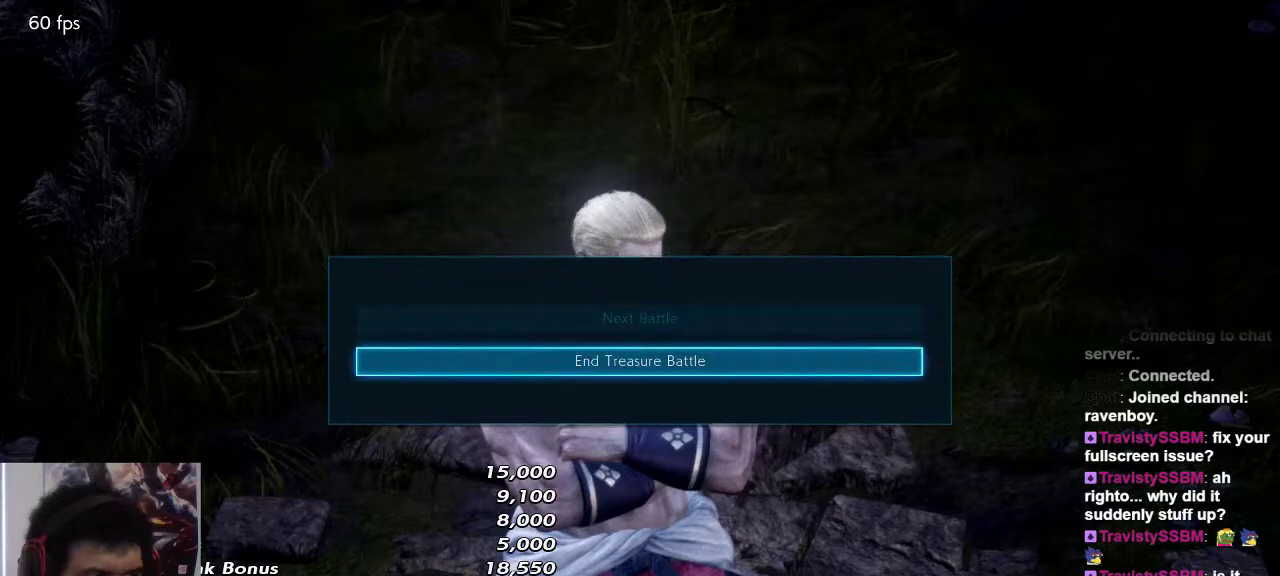
{"dt_ms": 500, "buttons": [], "left_stick": "center", "events": [[17, "CROSS", "down"], [150, "CROSS", "up"]]}
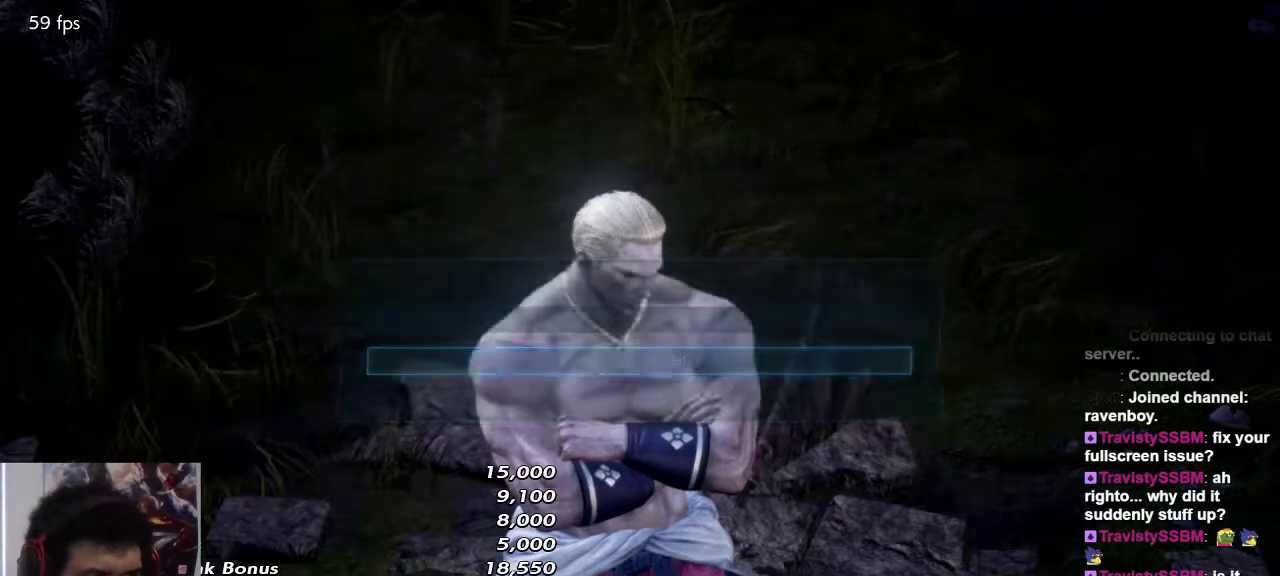
{"dt_ms": 500, "buttons": [], "left_stick": "center", "events": []}
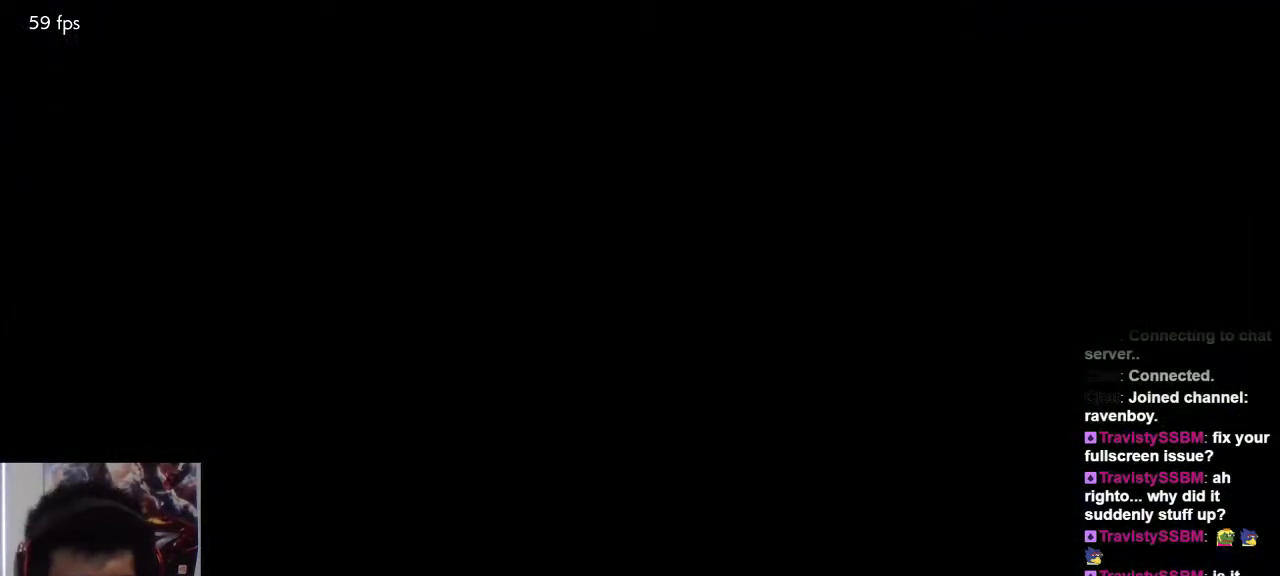
{"dt_ms": 500, "buttons": [], "left_stick": "center", "events": []}
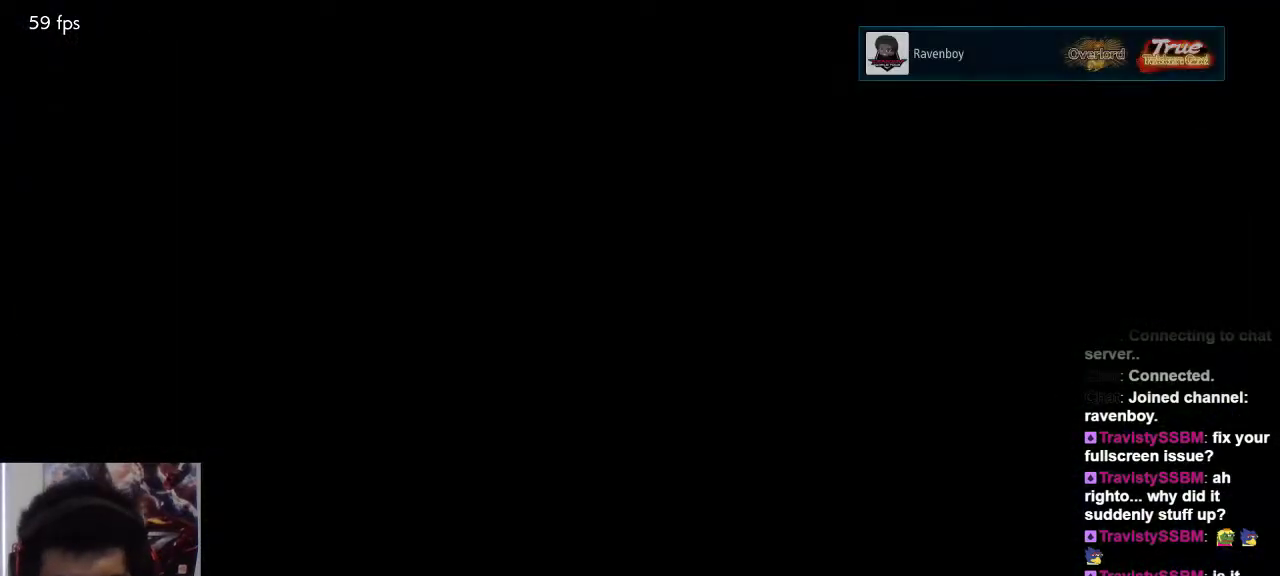
{"dt_ms": 500, "buttons": [], "left_stick": "center", "events": []}
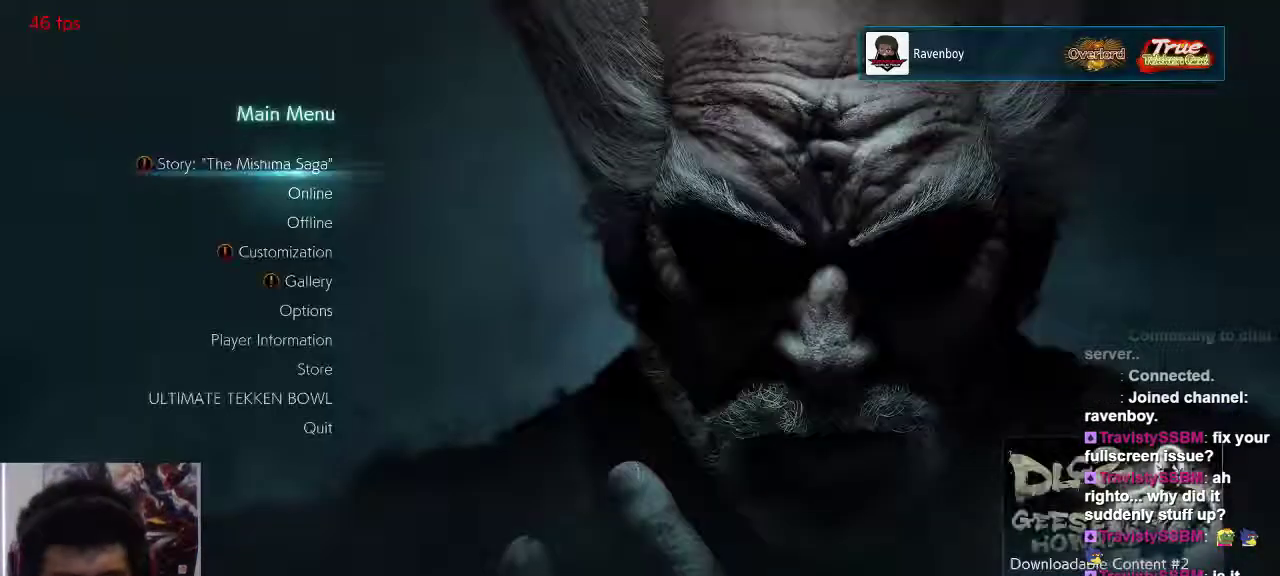
{"dt_ms": 1000, "buttons": [], "left_stick": "center"}
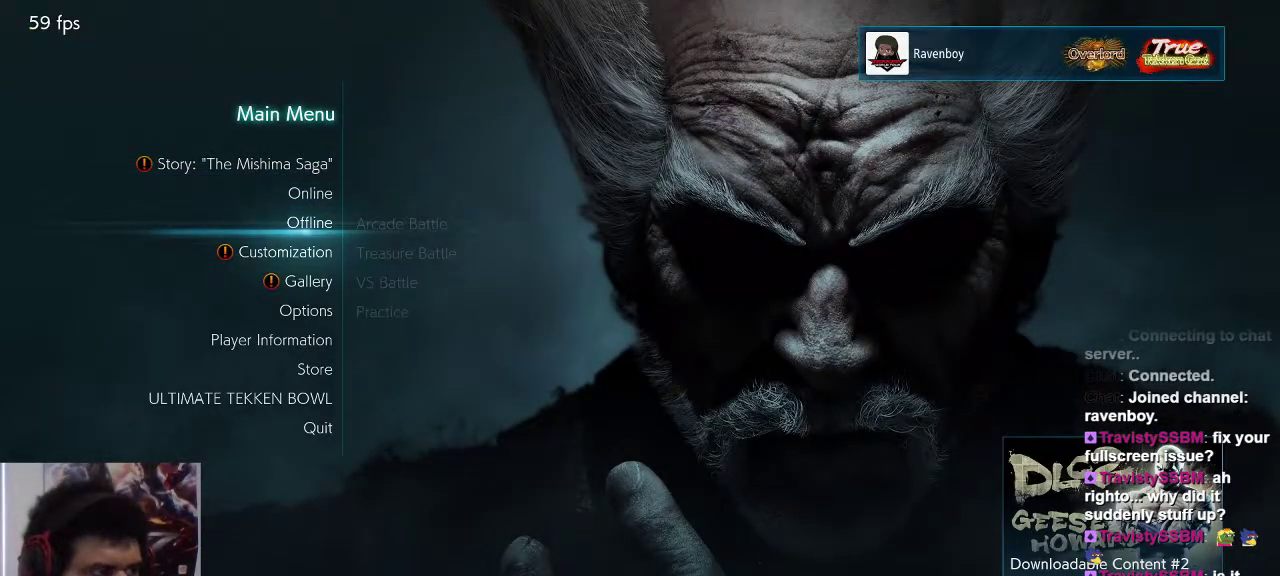
{"dt_ms": 500, "buttons": [], "left_stick": "center", "events": []}
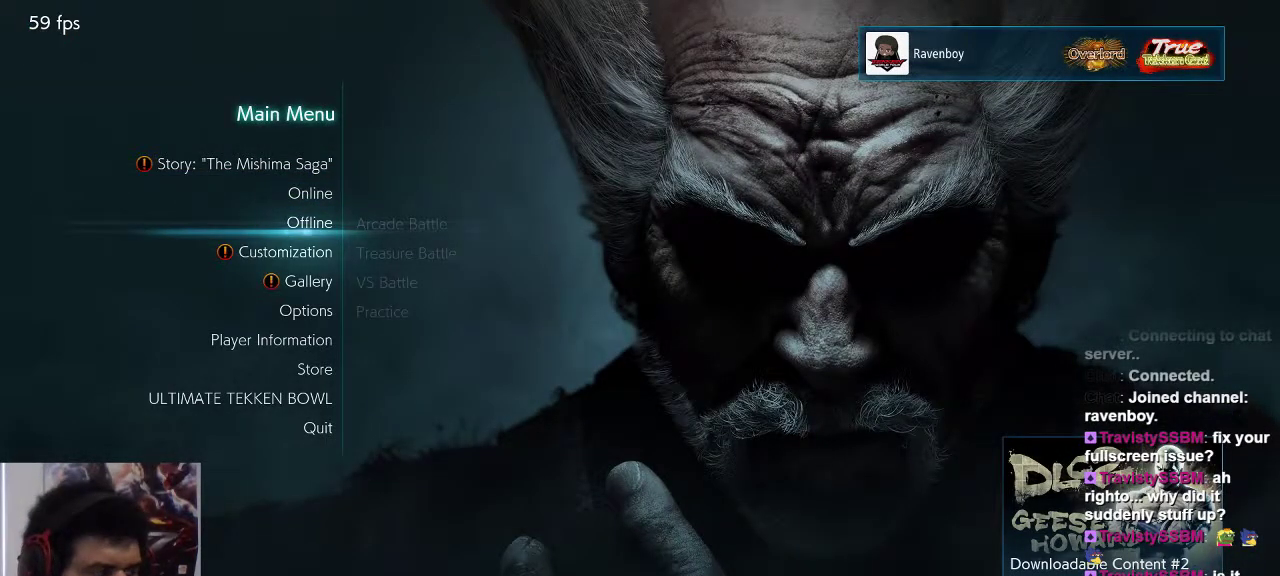
{"dt_ms": 500, "buttons": [], "left_stick": "center", "events": []}
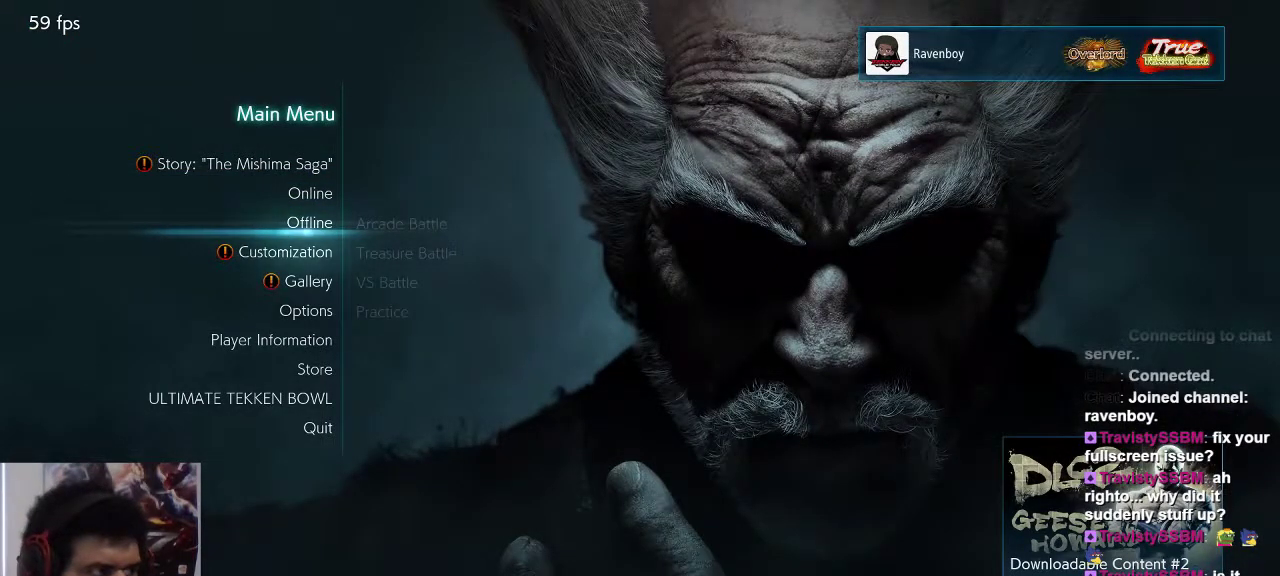
{"dt_ms": 500, "buttons": [], "left_stick": "center", "events": [[250, "CROSS", "down"], [383, "CROSS", "up"]]}